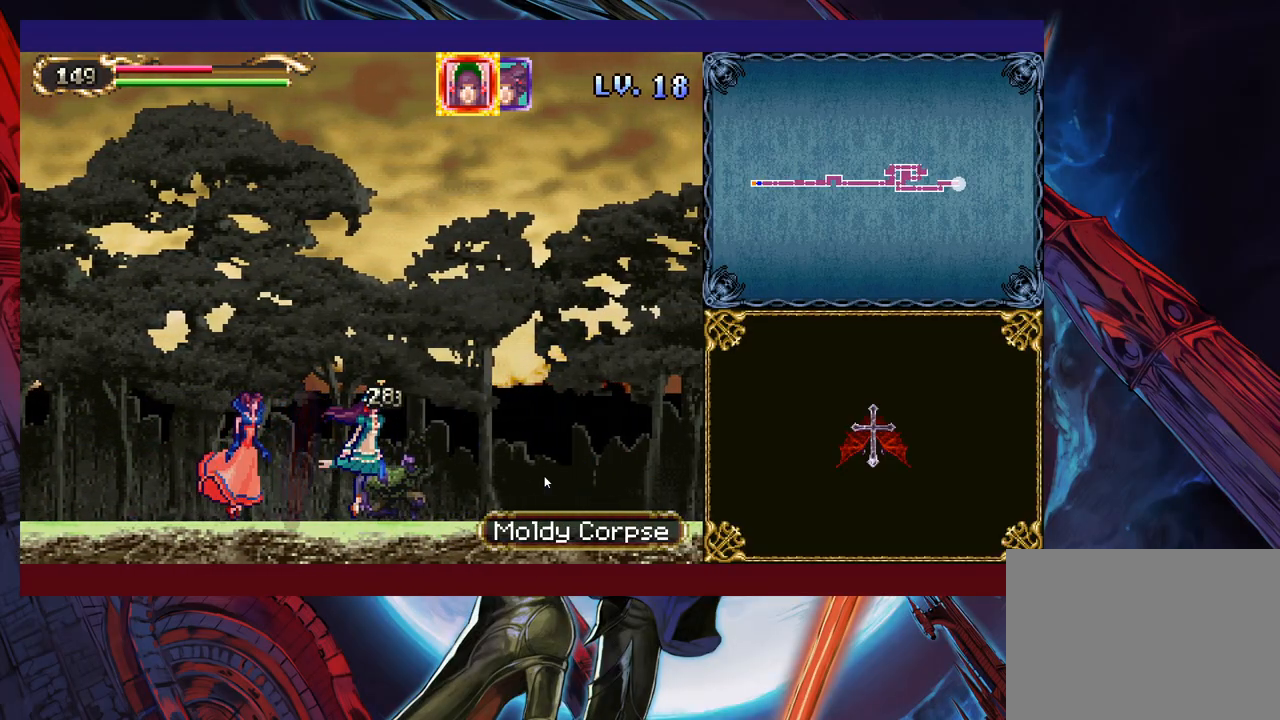
Gameplay with a controller (Xbox layout); each line is a JSON object with the inputs held at the frame after it. "events" lists button and stick changes between this image and that frame as [ms after this image, input, new state], when the widget could be followed in between. Not read: L2 R2.
{"buttons": [], "left_stick": "down-right", "right_stick": "center", "events": []}
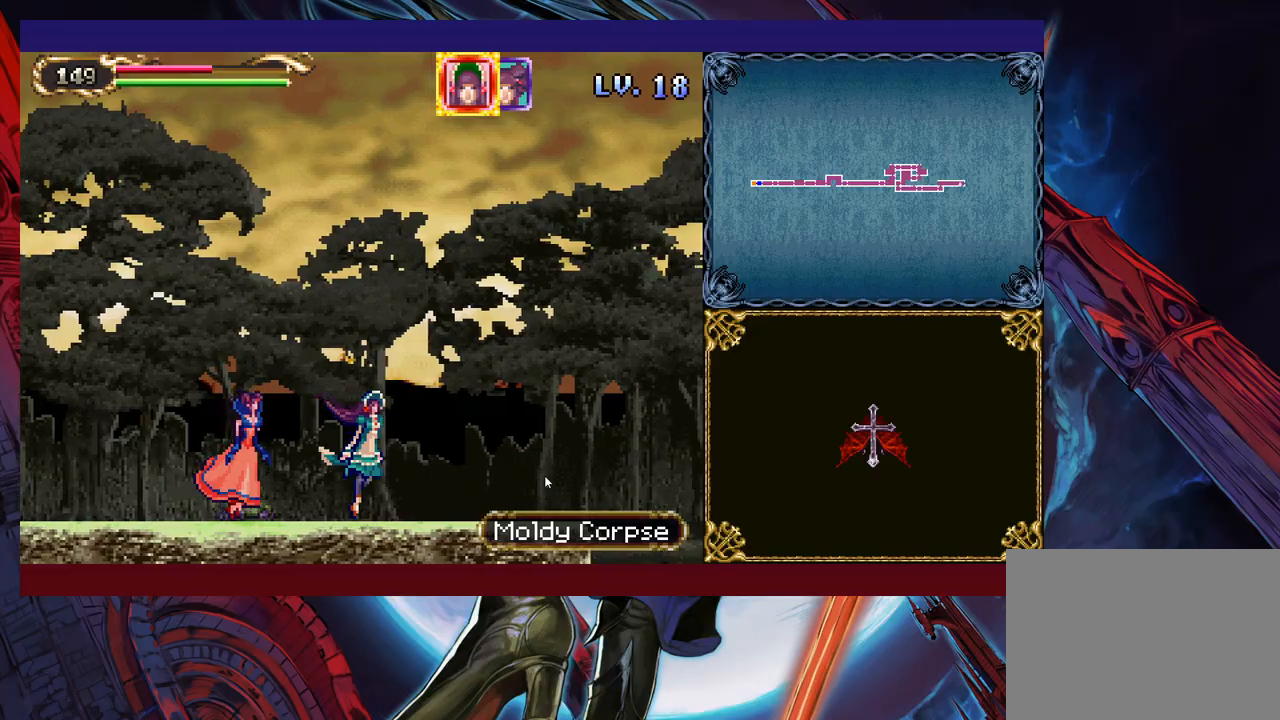
{"buttons": [], "left_stick": "down-right", "right_stick": "center", "events": []}
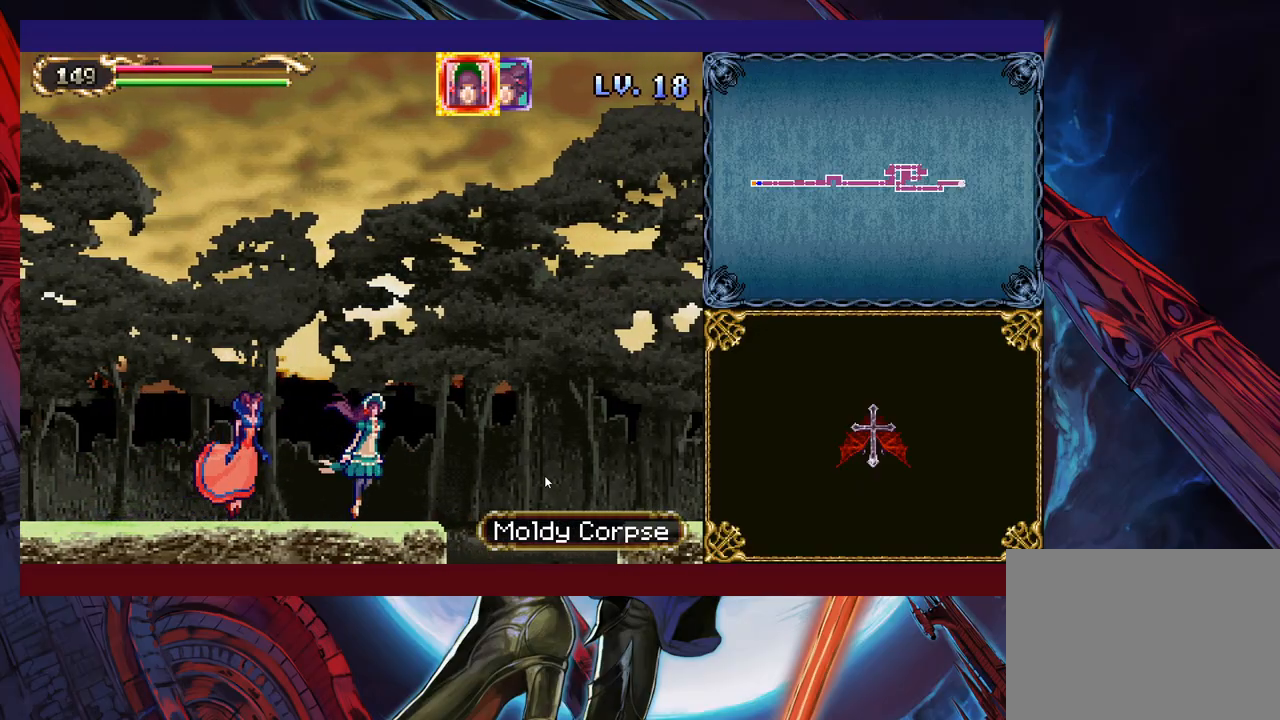
{"buttons": [], "left_stick": "down-right", "right_stick": "center", "events": []}
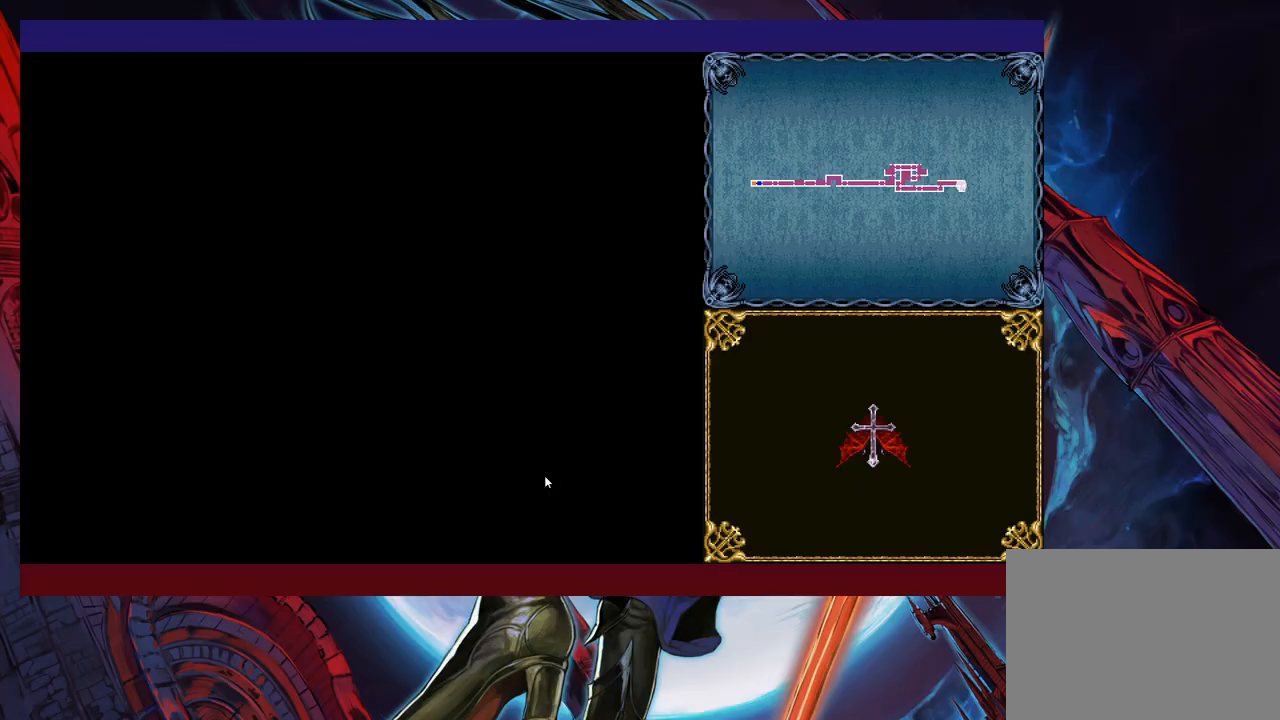
{"buttons": [], "left_stick": "down-right", "right_stick": "center", "events": []}
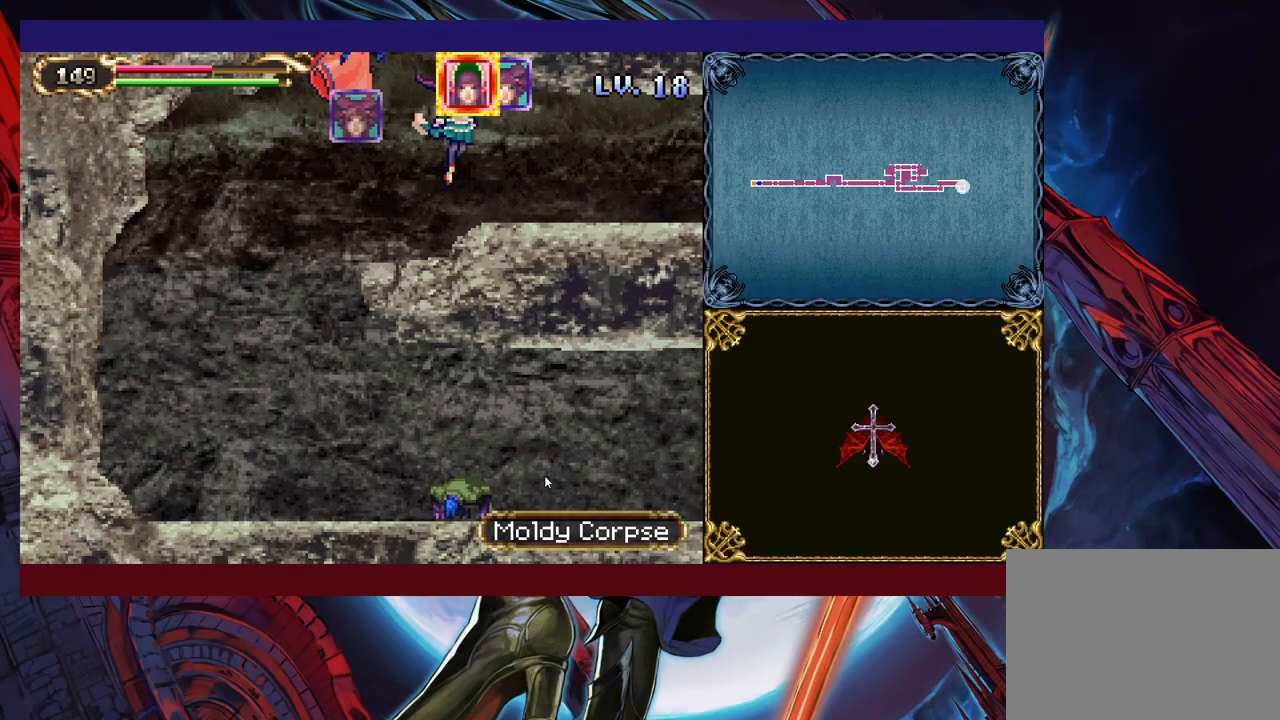
{"buttons": [], "left_stick": "down-right", "right_stick": "center", "events": []}
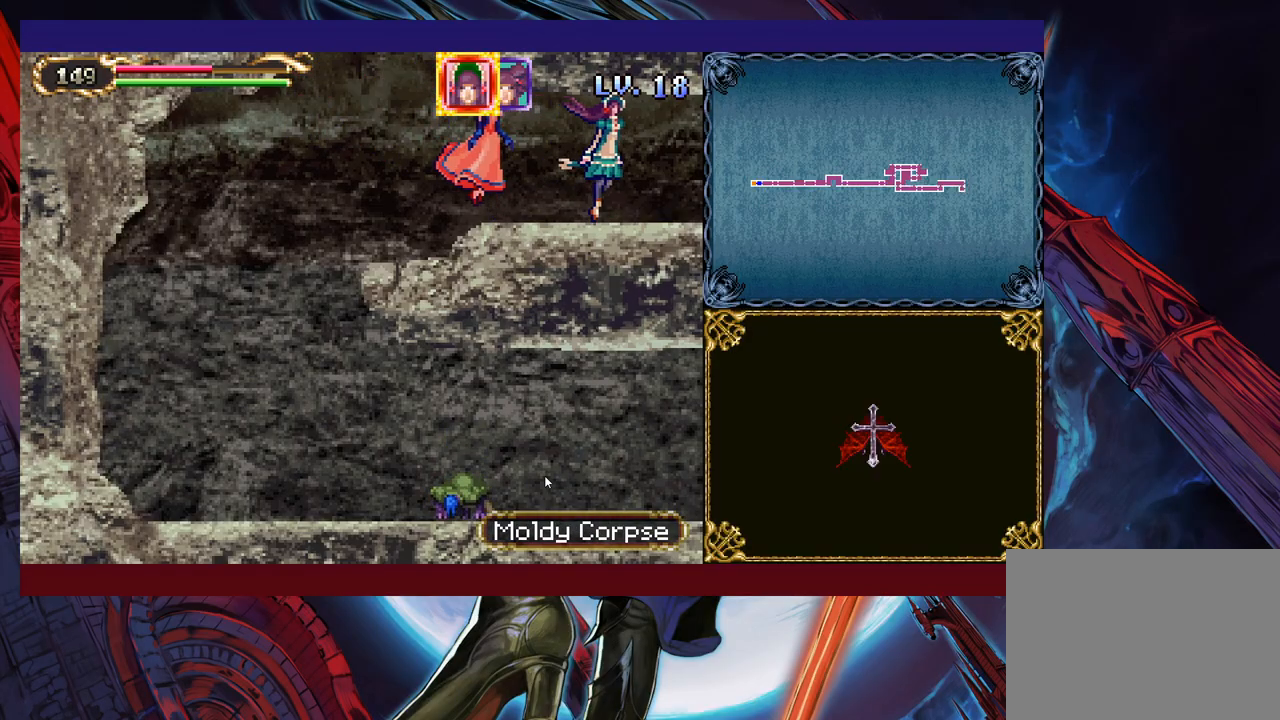
{"buttons": [], "left_stick": "down-right", "right_stick": "center", "events": []}
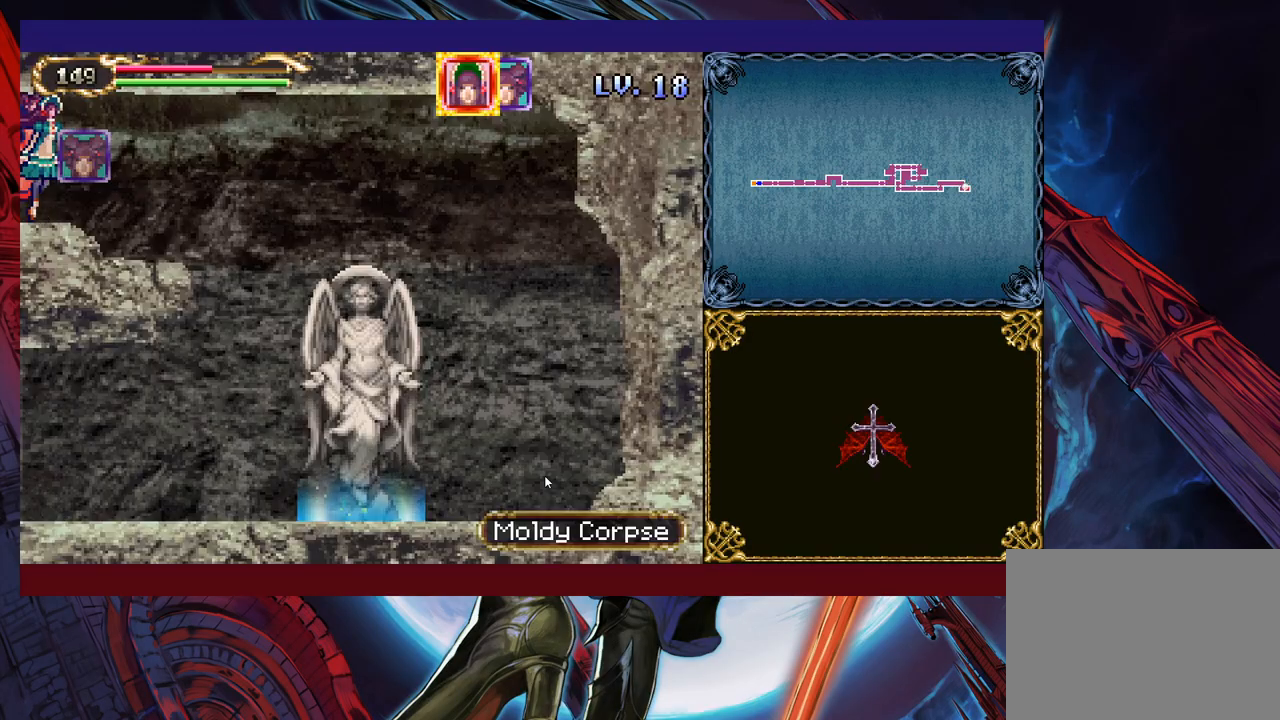
{"buttons": [], "left_stick": "down-right", "right_stick": "center", "events": []}
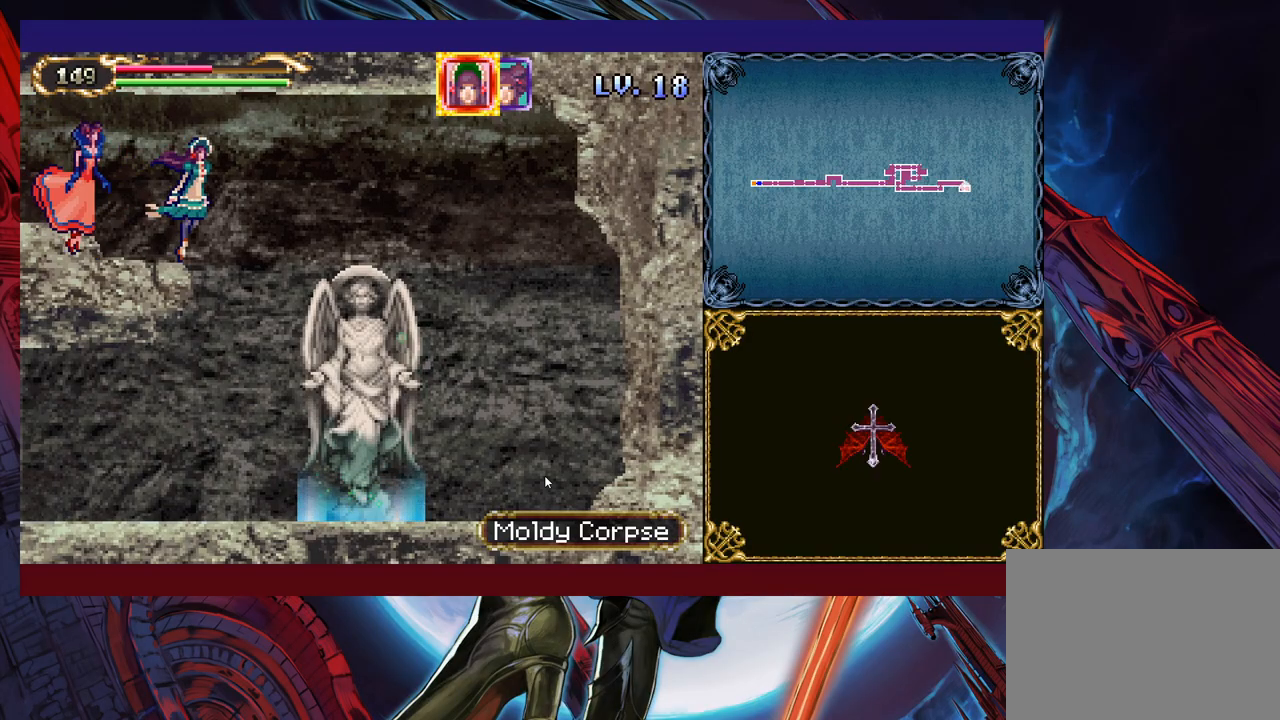
{"buttons": [], "left_stick": "down-right", "right_stick": "center", "events": []}
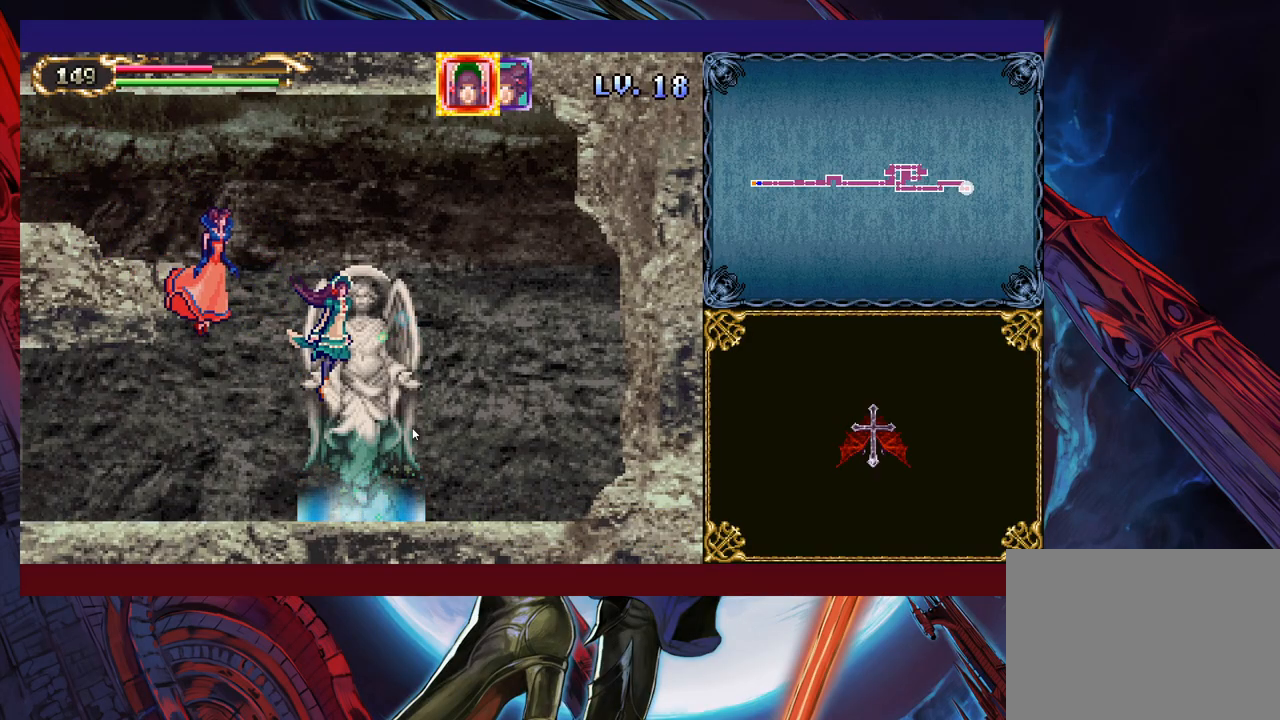
{"buttons": [], "left_stick": "up", "right_stick": "center", "events": [[467, "left_stick", "up"]]}
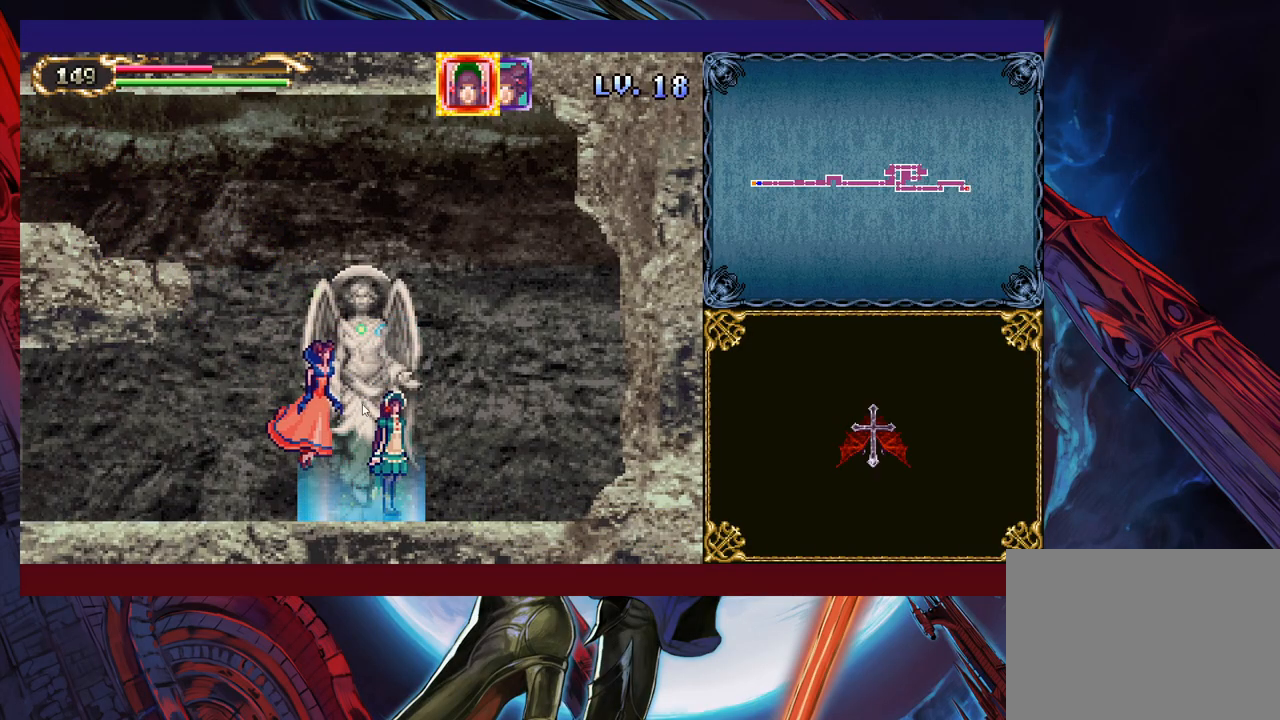
{"buttons": [], "left_stick": "center", "right_stick": "center", "events": [[33, "left_stick", "center"]]}
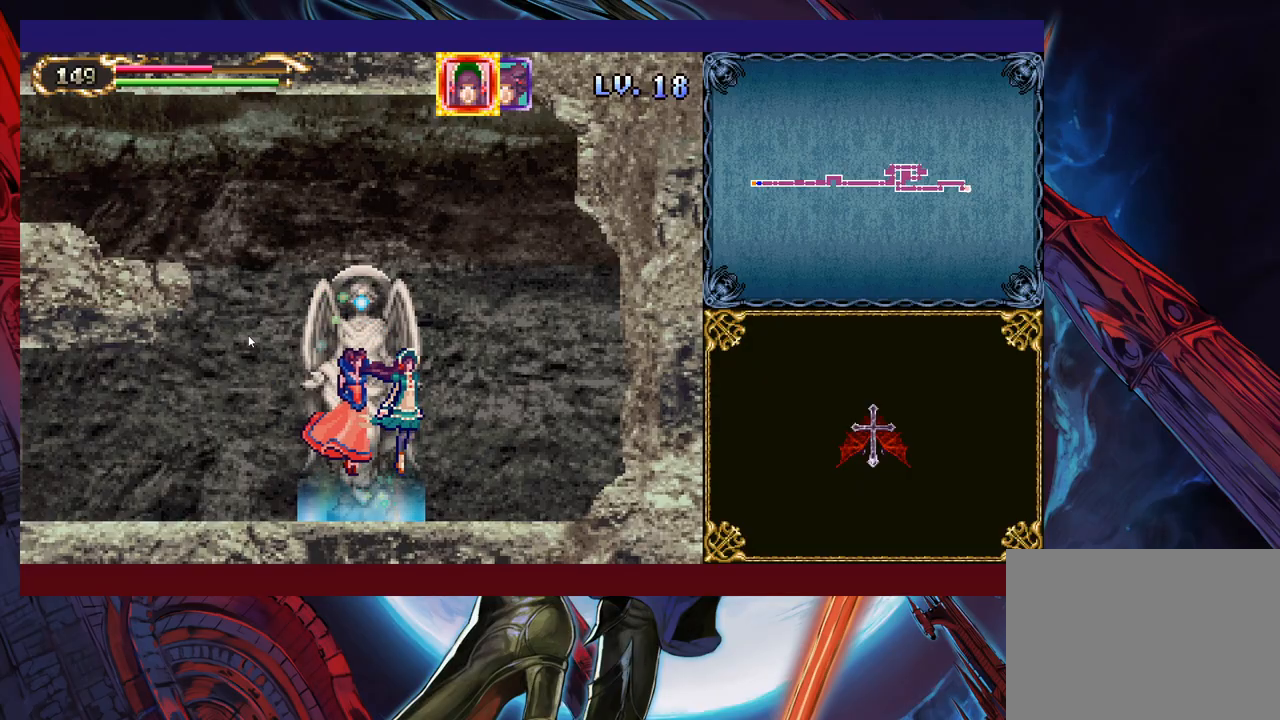
{"buttons": [], "left_stick": "center", "right_stick": "center", "events": [[33, "left_stick", "down"], [183, "left_stick", "down-left"], [333, "left_stick", "up-left"], [417, "left_stick", "center"]]}
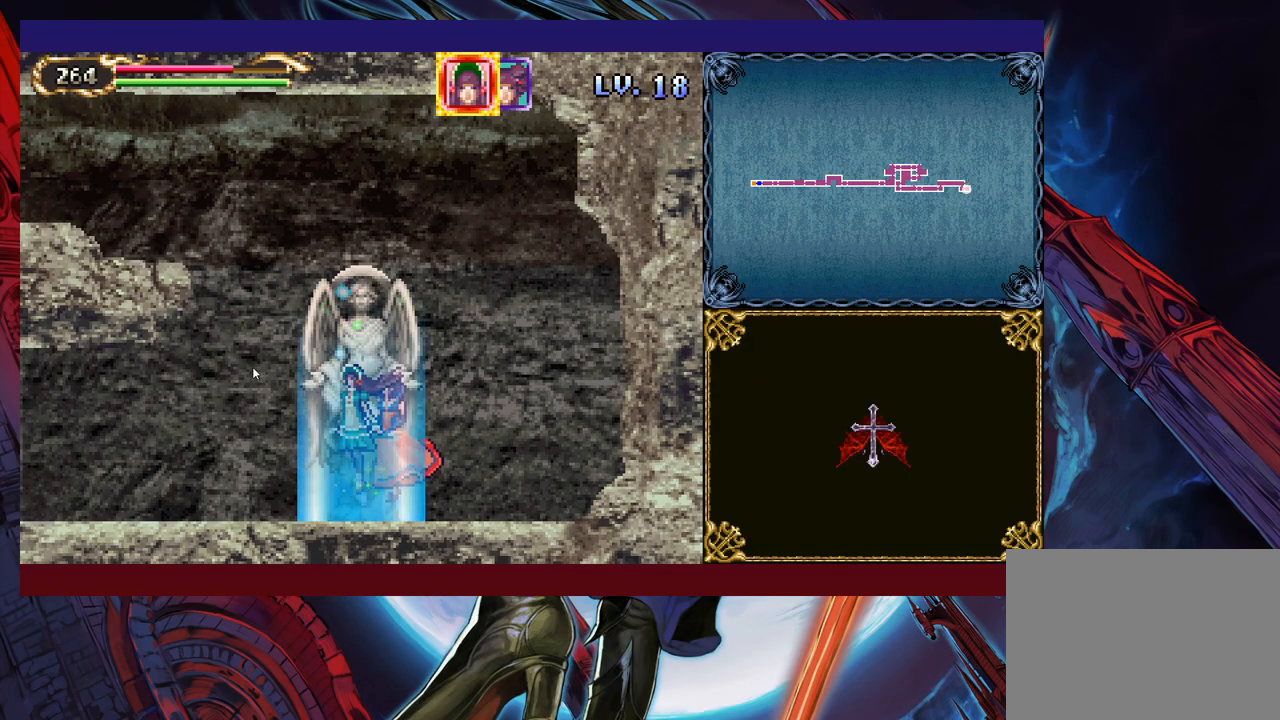
{"buttons": [], "left_stick": "center", "right_stick": "center", "events": []}
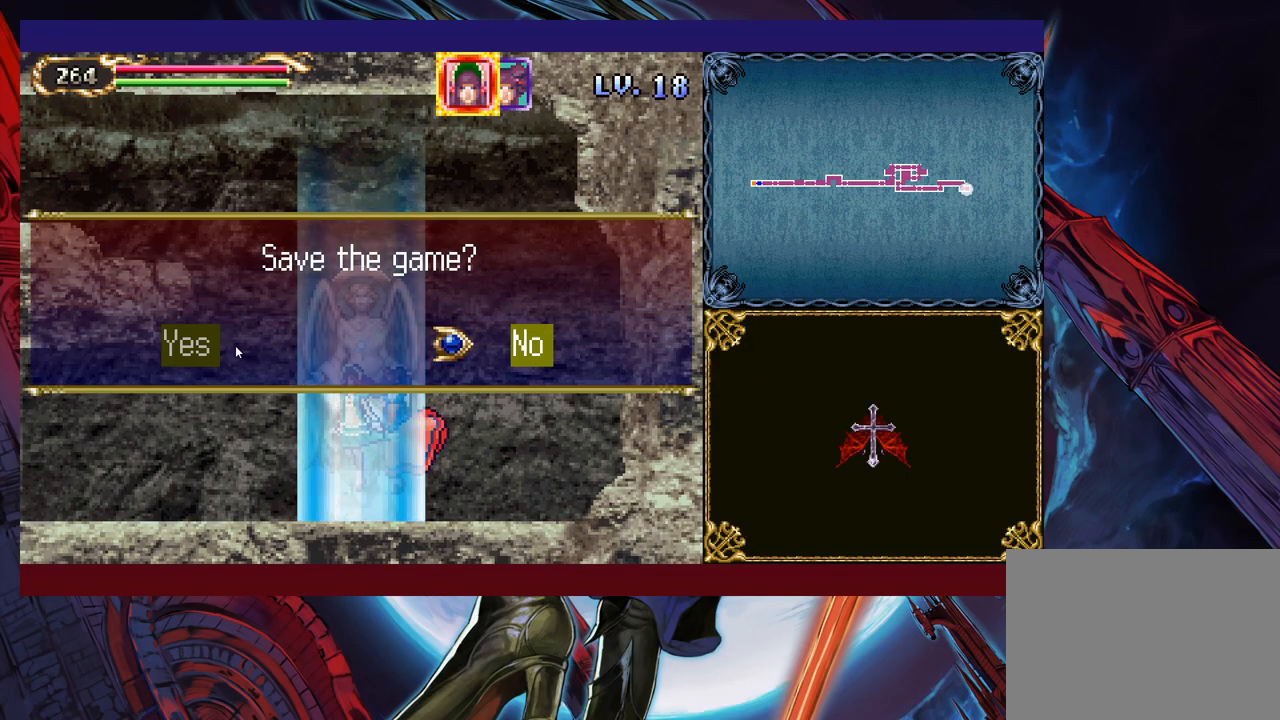
{"buttons": [], "left_stick": "center", "right_stick": "center", "events": []}
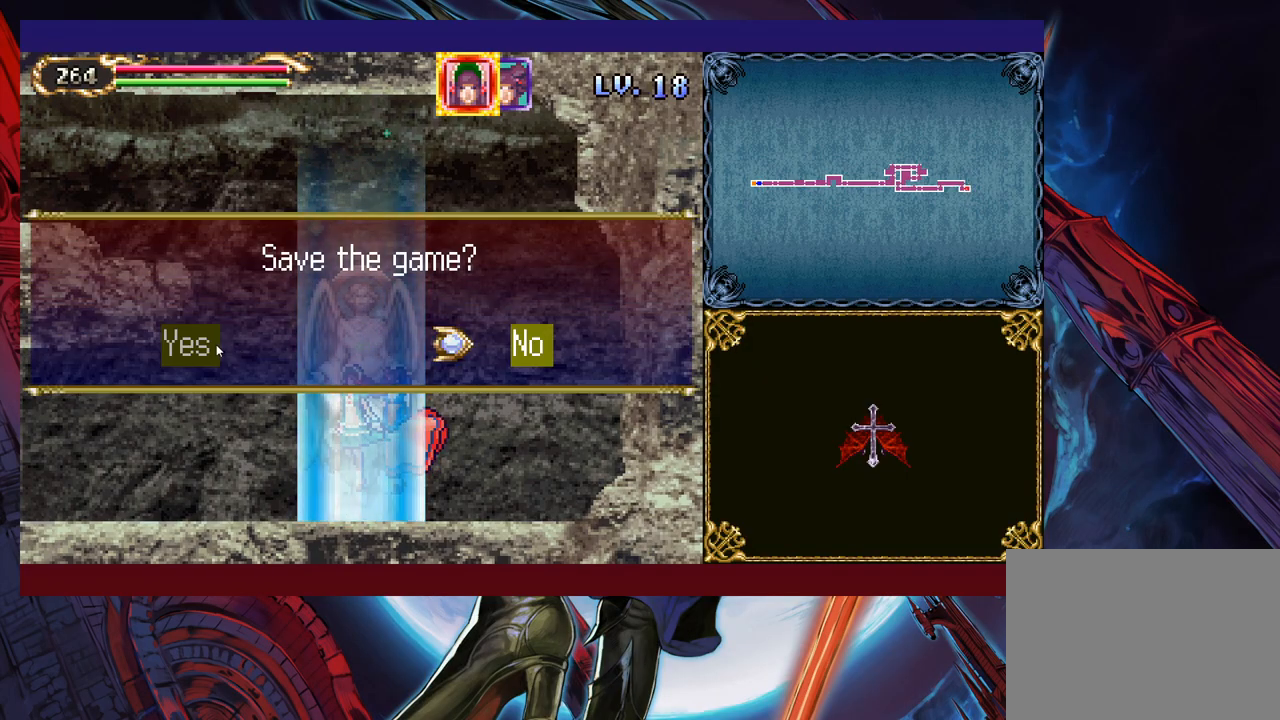
{"buttons": [], "left_stick": "center", "right_stick": "center", "events": []}
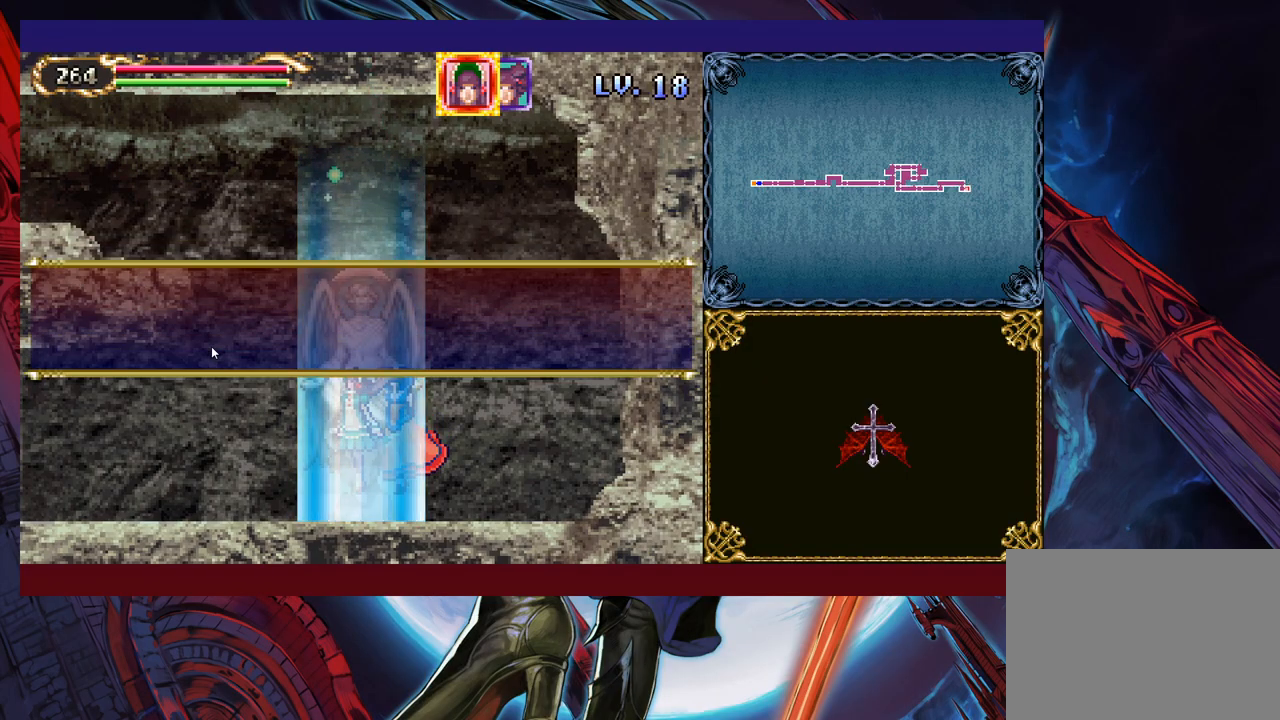
{"buttons": [], "left_stick": "center", "right_stick": "center", "events": []}
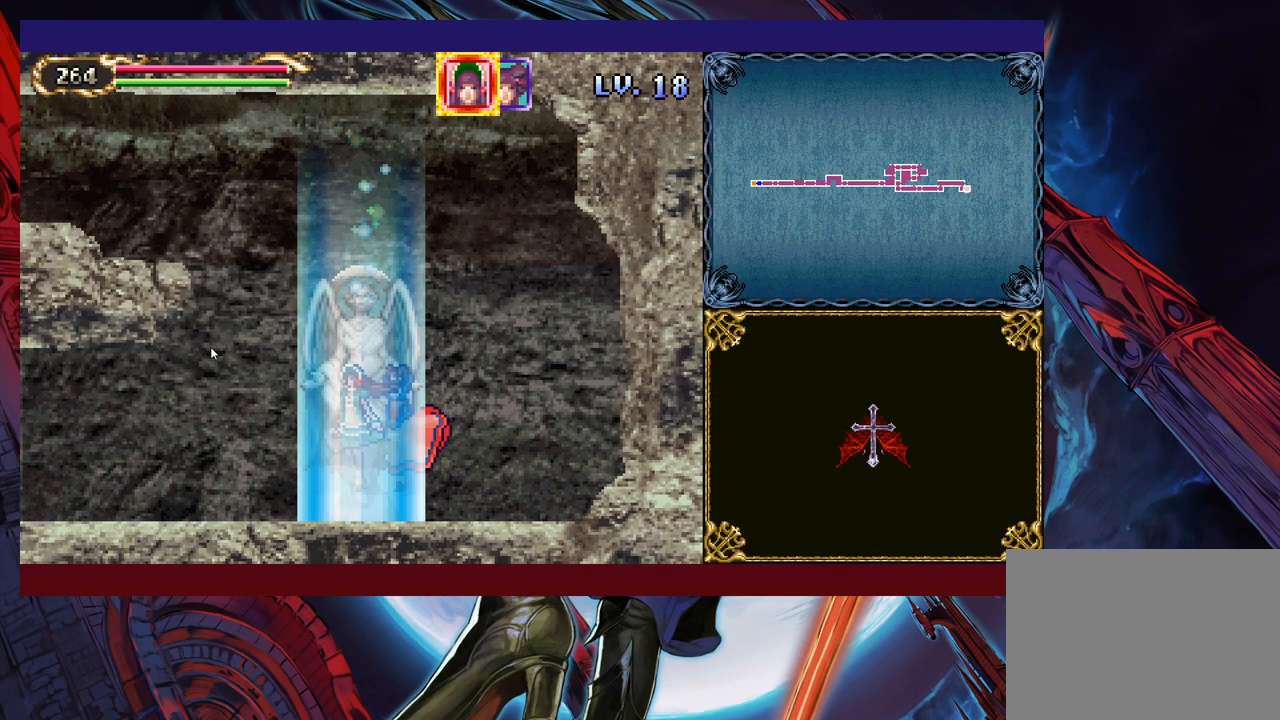
{"buttons": [], "left_stick": "center", "right_stick": "center", "events": []}
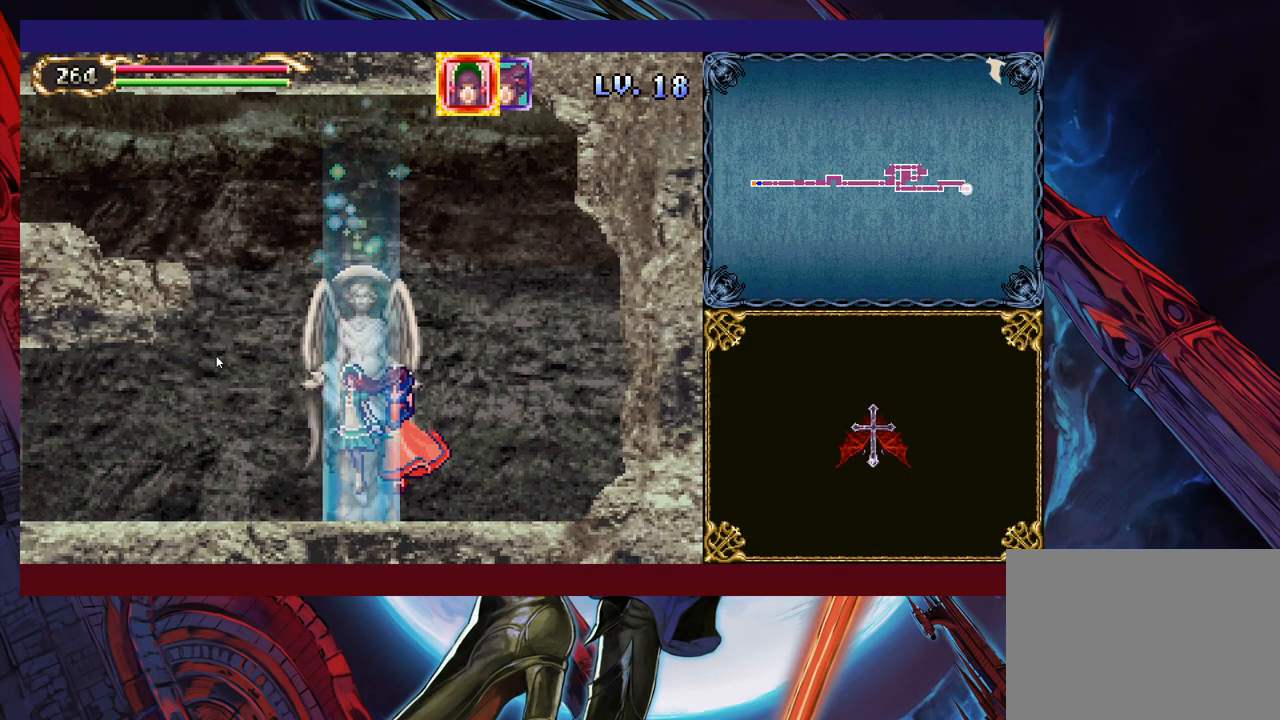
{"buttons": [], "left_stick": "center", "right_stick": "center", "events": []}
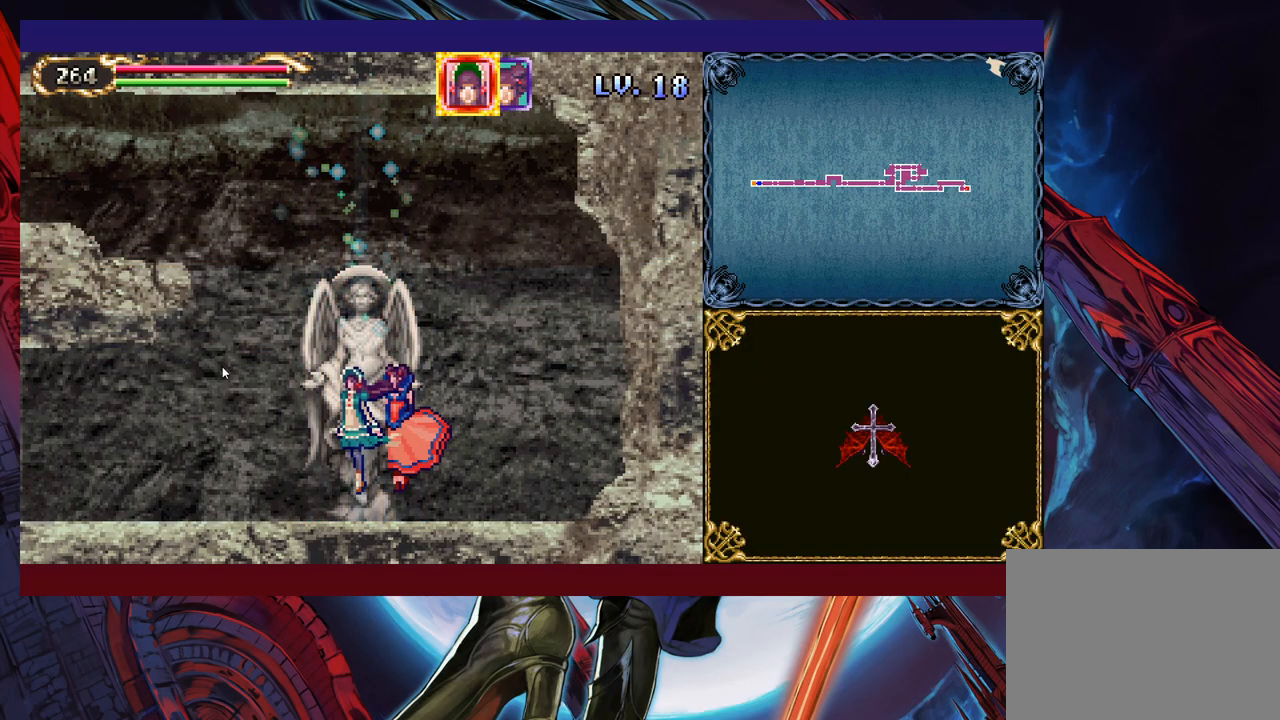
{"buttons": [], "left_stick": "up-left", "right_stick": "center", "events": [[67, "left_stick", "up-left"]]}
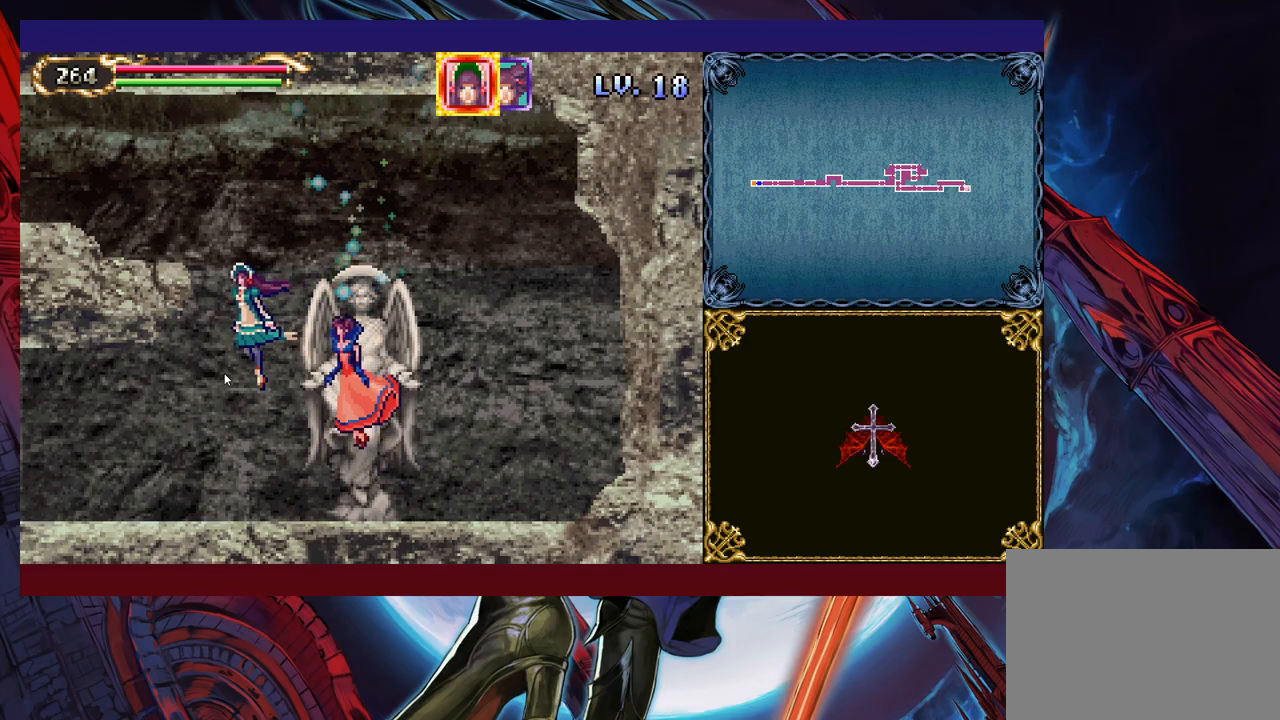
{"buttons": [], "left_stick": "up-left", "right_stick": "center", "events": []}
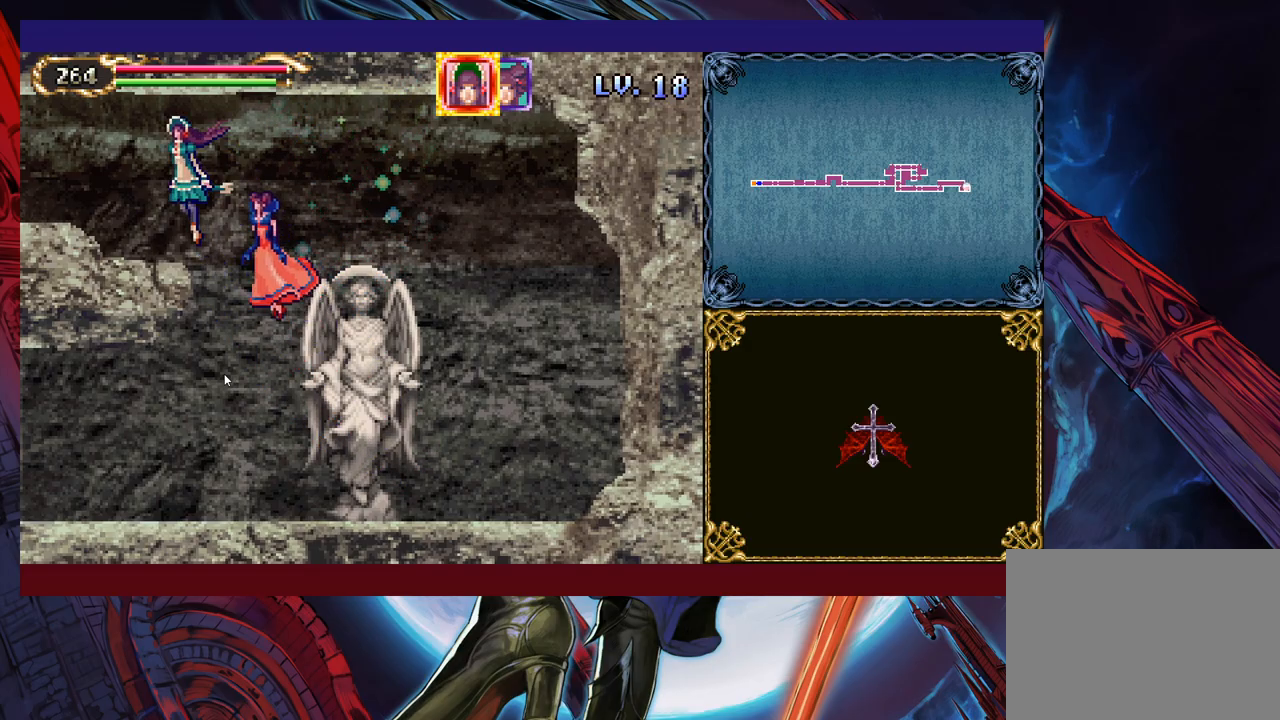
{"buttons": [], "left_stick": "up-left", "right_stick": "center", "events": []}
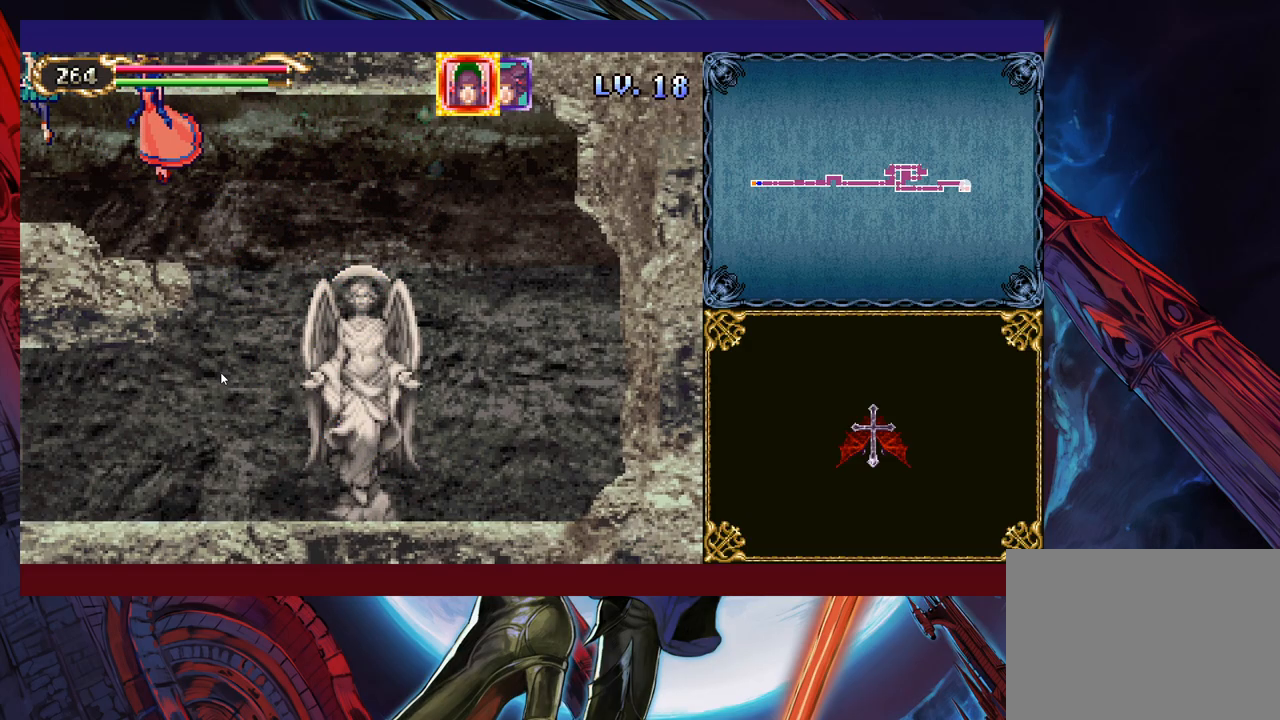
{"buttons": [], "left_stick": "up-left", "right_stick": "center", "events": []}
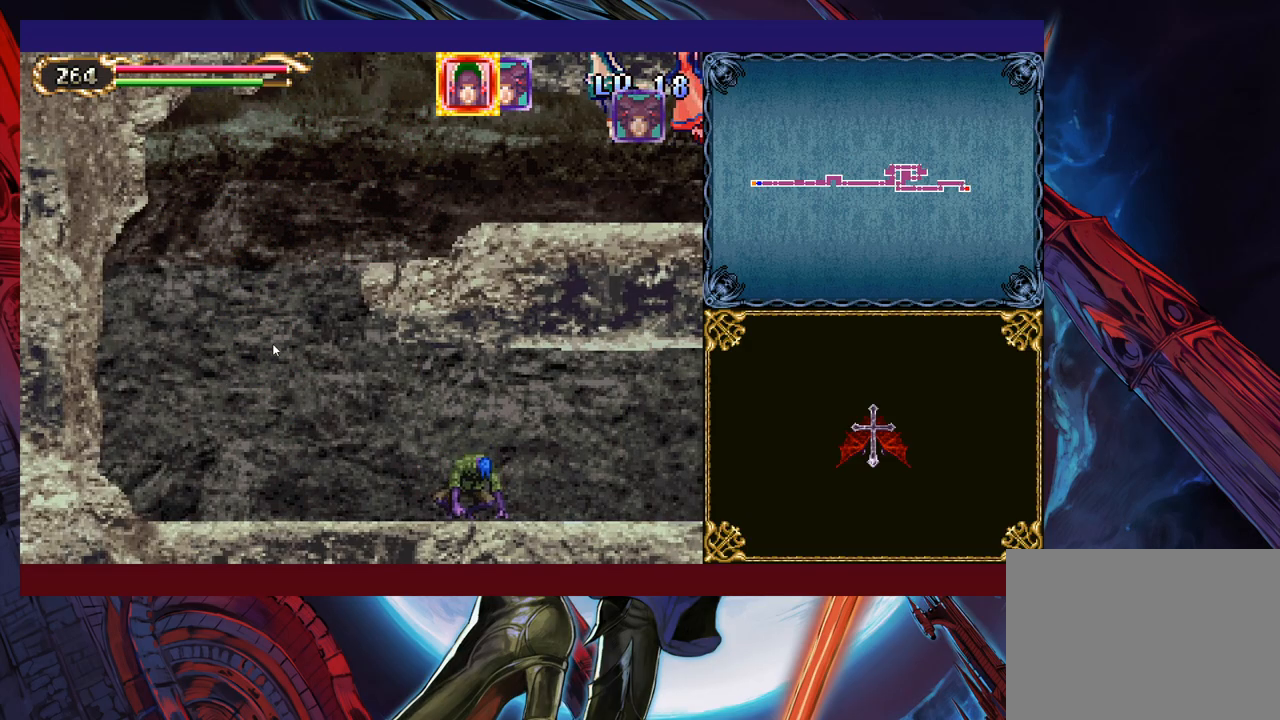
{"buttons": [], "left_stick": "up", "right_stick": "center", "events": [[483, "left_stick", "up"]]}
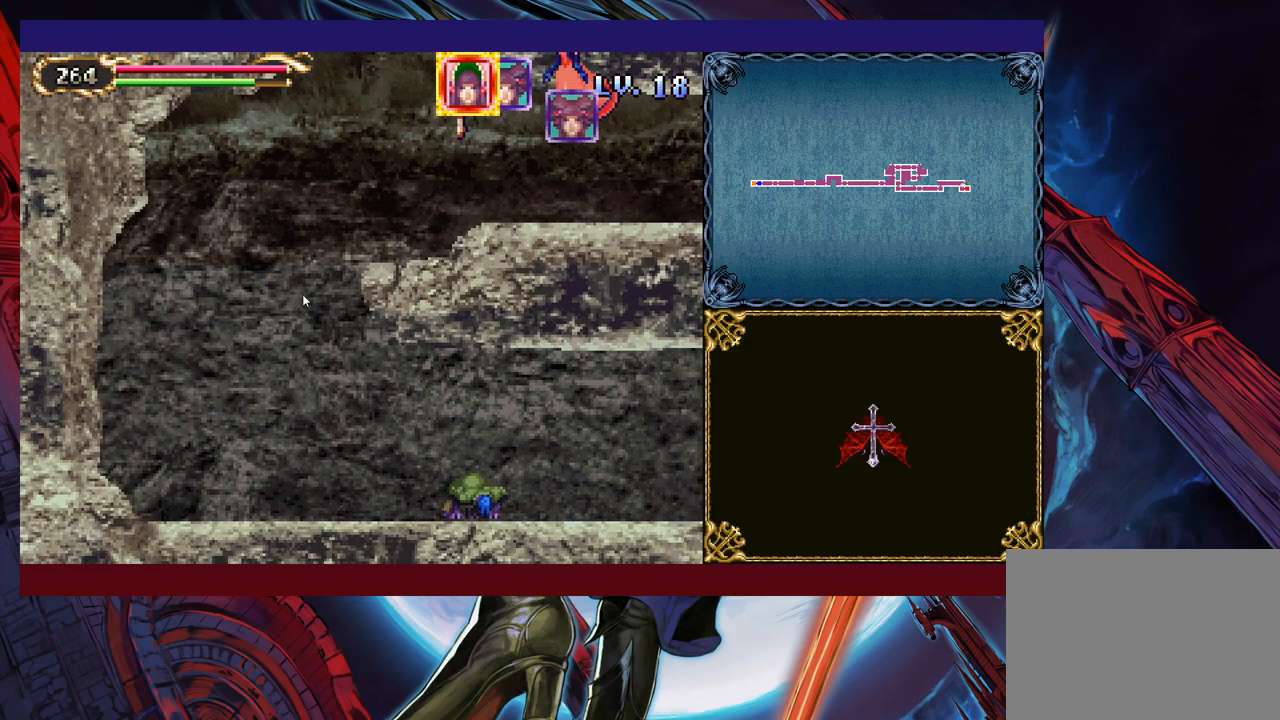
{"buttons": [], "left_stick": "up-left", "right_stick": "center", "events": [[183, "left_stick", "up-right"], [433, "left_stick", "up-left"]]}
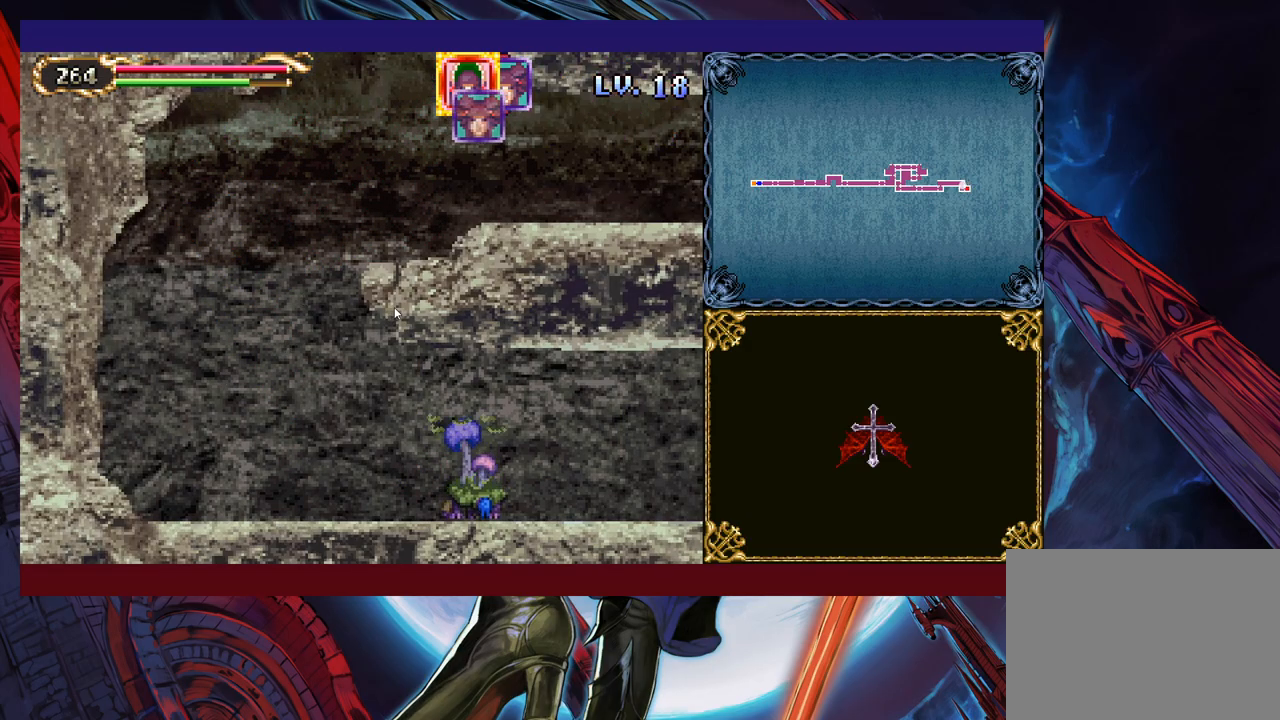
{"buttons": [], "left_stick": "up-right", "right_stick": "center", "events": [[83, "left_stick", "up"], [317, "left_stick", "up-left"], [433, "left_stick", "up-right"]]}
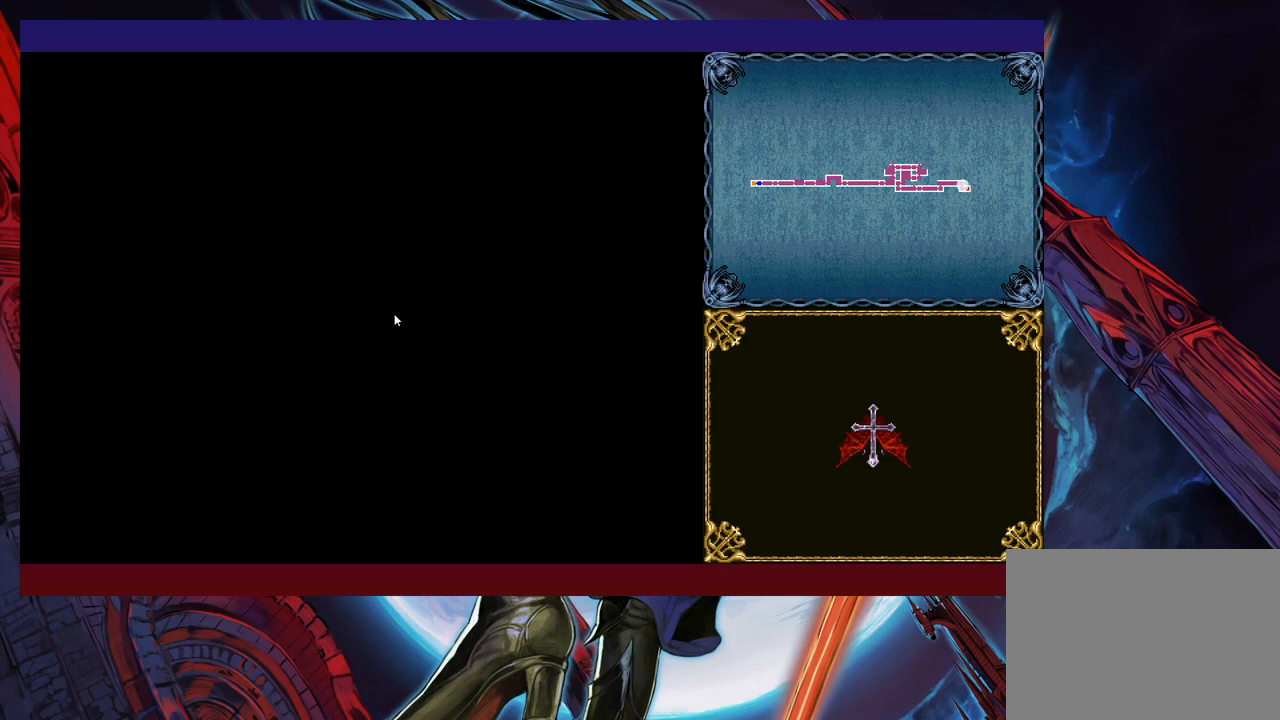
{"buttons": [], "left_stick": "right", "right_stick": "center", "events": [[133, "left_stick", "right"]]}
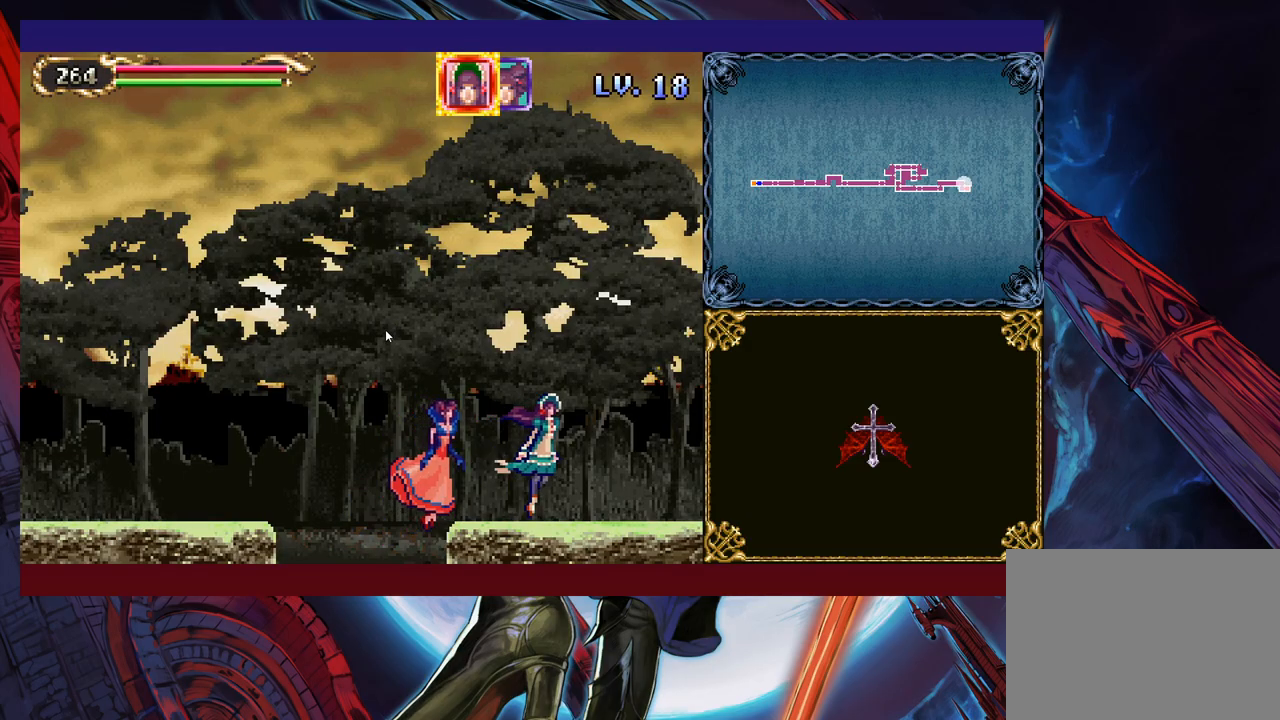
{"buttons": [], "left_stick": "right", "right_stick": "center", "events": []}
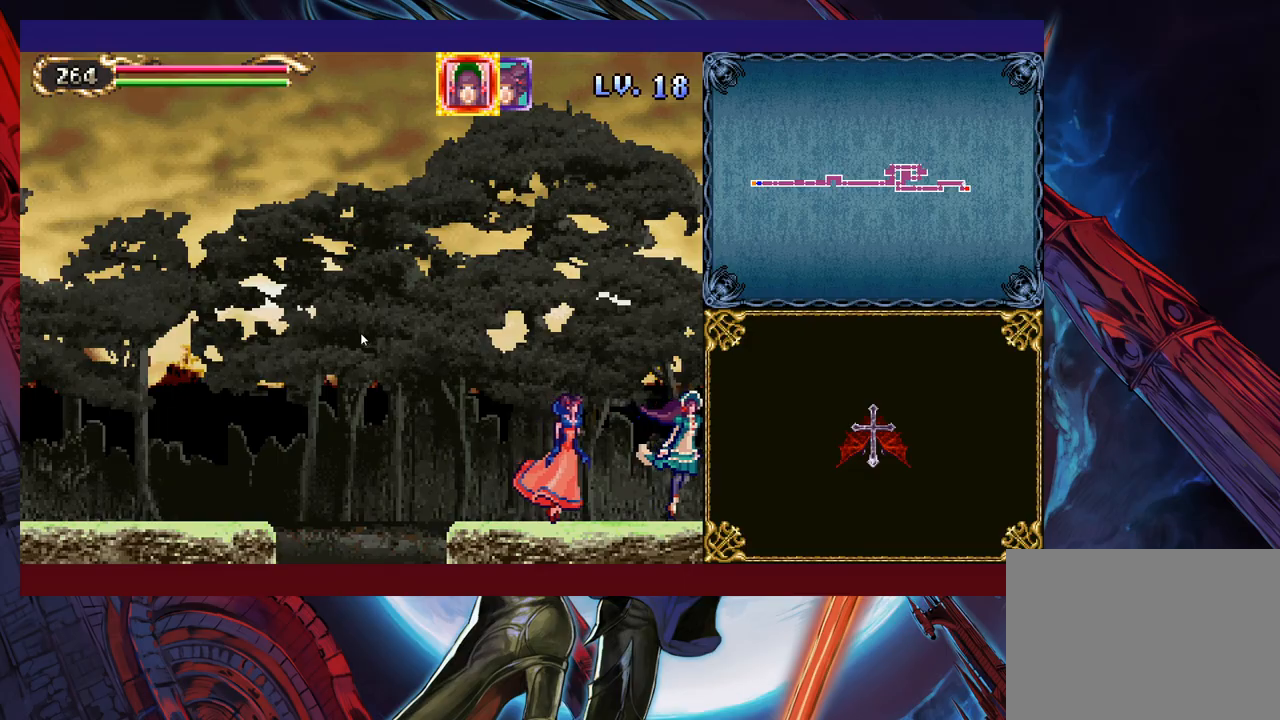
{"buttons": [], "left_stick": "right", "right_stick": "center", "events": []}
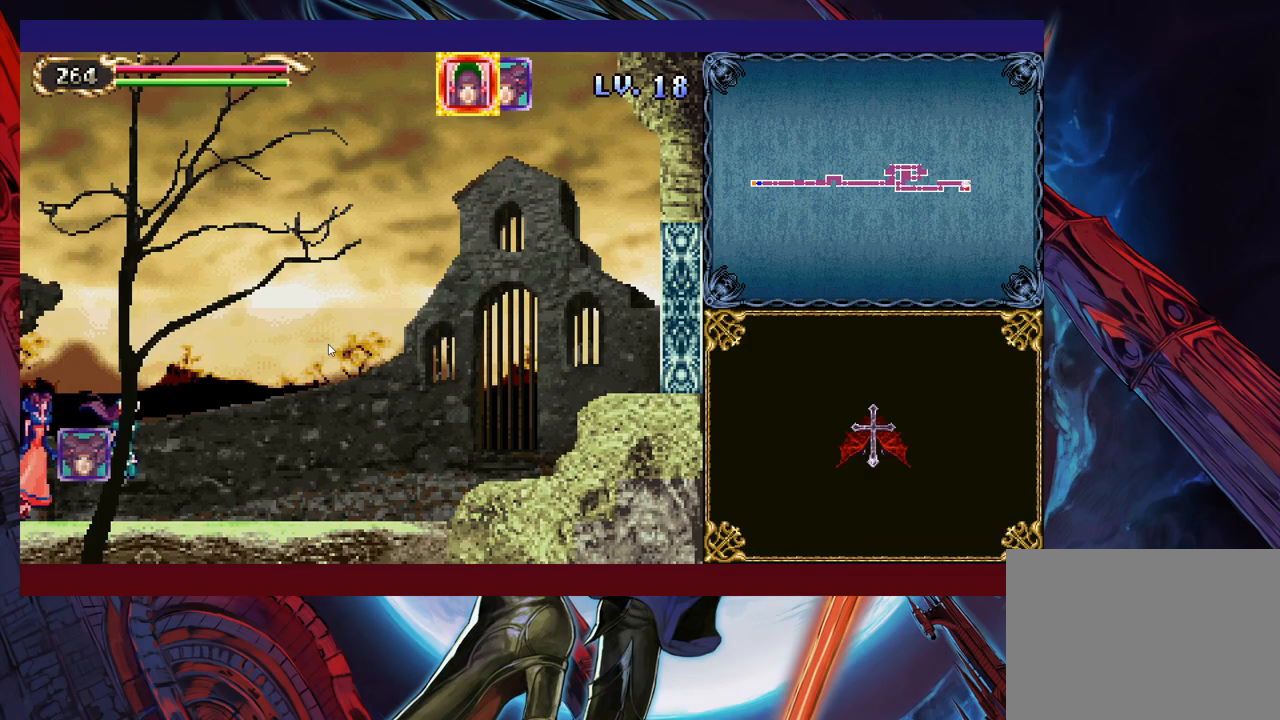
{"buttons": [], "left_stick": "up-right", "right_stick": "center", "events": [[483, "left_stick", "up-right"]]}
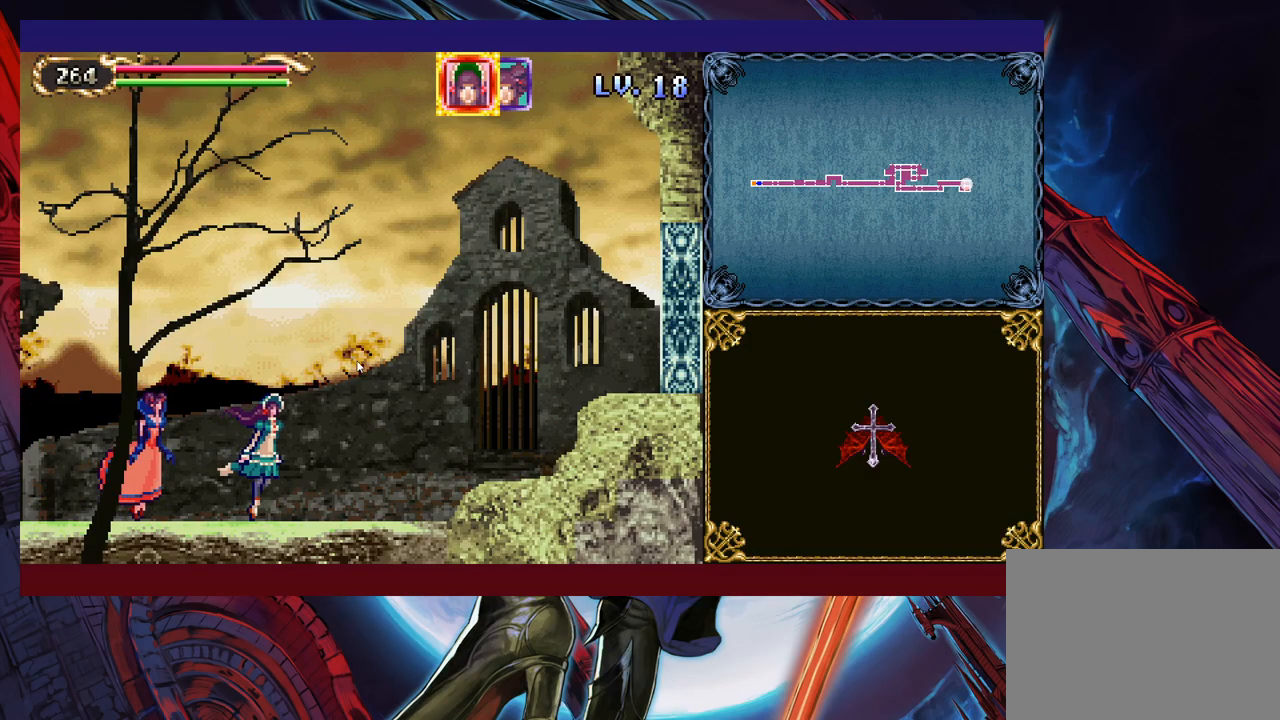
{"buttons": [], "left_stick": "right", "right_stick": "center", "events": [[483, "left_stick", "right"]]}
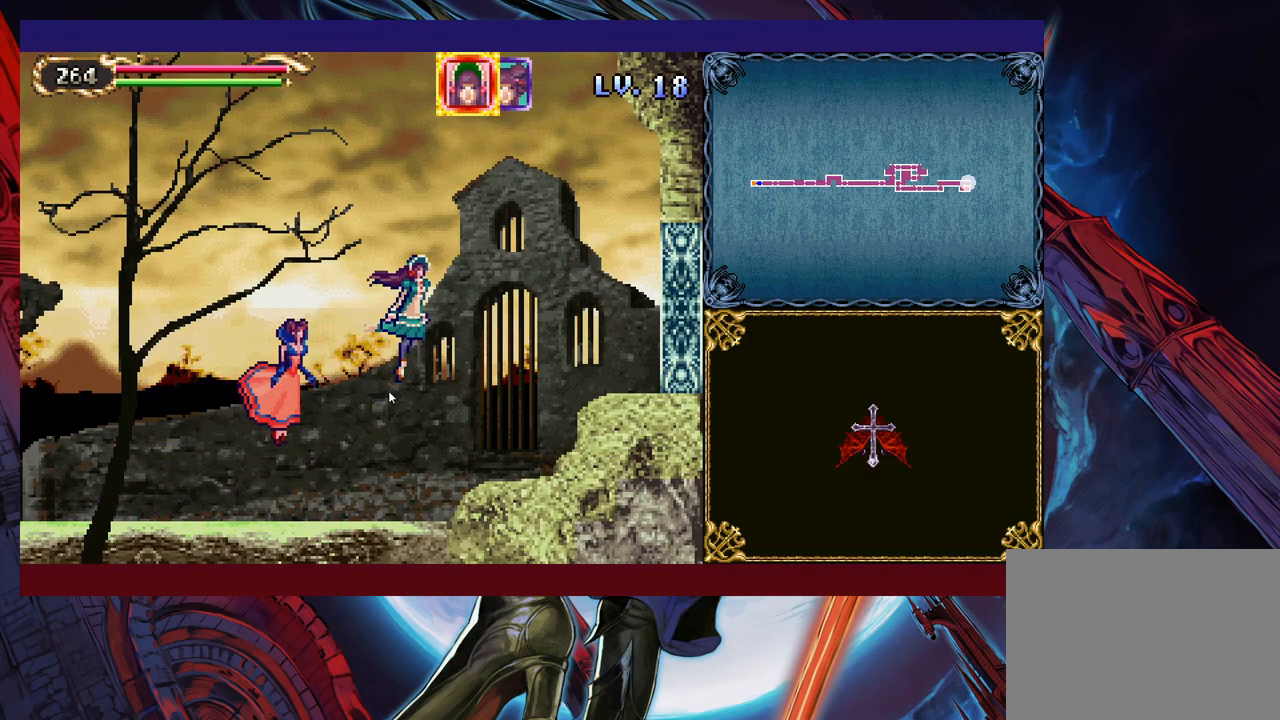
{"buttons": [], "left_stick": "right", "right_stick": "center", "events": []}